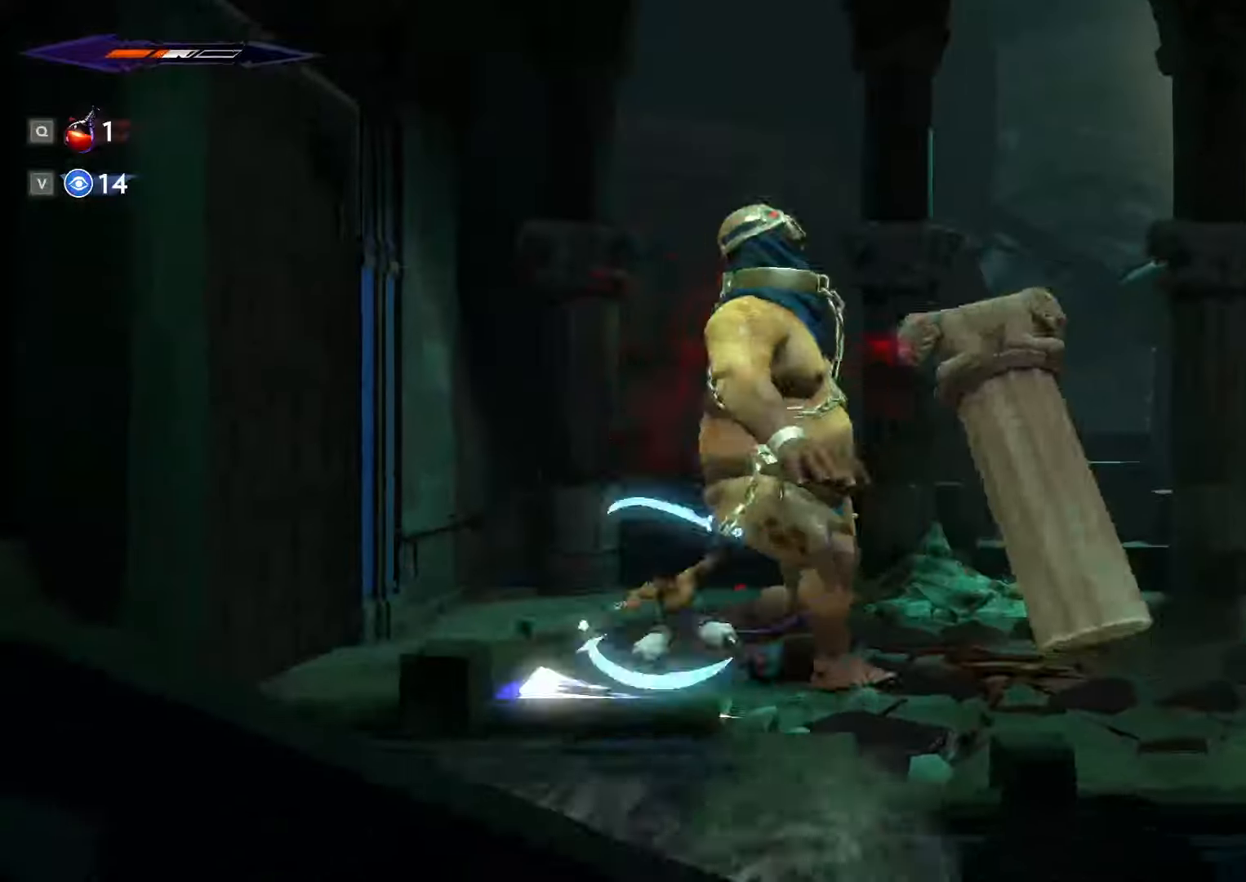
Gameplay with keyboard and mouse; each line is a JSON object with the keys and mouse buttons held at the frame after it. "events" lists presses ("down") and releases ("up") of ".", "/", "0", "1", "2", "3", "4", "5", "6", "7", "8", "9", "a", "alt_l", "alt_r", "b", "backslash", "backspace", "c", "caps_lock", "comma", "ctrl_l", "ctrl_r", "d", "e", "equals", "escape", "f", "f1", "f10", "f11", "f12", "f2", "f3", "f4", "f5", "f6", "f7", "f8", "f9", "g", "h", "i", "j", "k", "l", "lbracket", "m", "minus", "n", "o", "p", "q", "quote", "r", "rbracket", "return", "s", "semicolon", "shift_l", "shift_r", "space", "super_l", "super_r", "t", "tab", "tilde", "u", "v", "w", "x", "y", "z", "mouse_left", "mouse_wheel", "mouse_right", "mouse_mb4" and "mouse_mb5" between this image and that frame as [ms after this image, input, new state], when the widget could be followed in between. "mouse_left", "mouse_wheel", "mouse_right", "mouse_mb4", "mouse_mb5" = the "left", "wheel", "right", "mb4", "mb5" buttons of the "mouse" list. No other keys are recorded. "wheel" means that the mouse wheel is clicked or scrolled. Not read: mouse_move.
{"keys": ["d", "shift_l"], "mouse": [], "events": [[100, "c", "up"], [167, "d", "down"], [367, "shift_l", "down"]]}
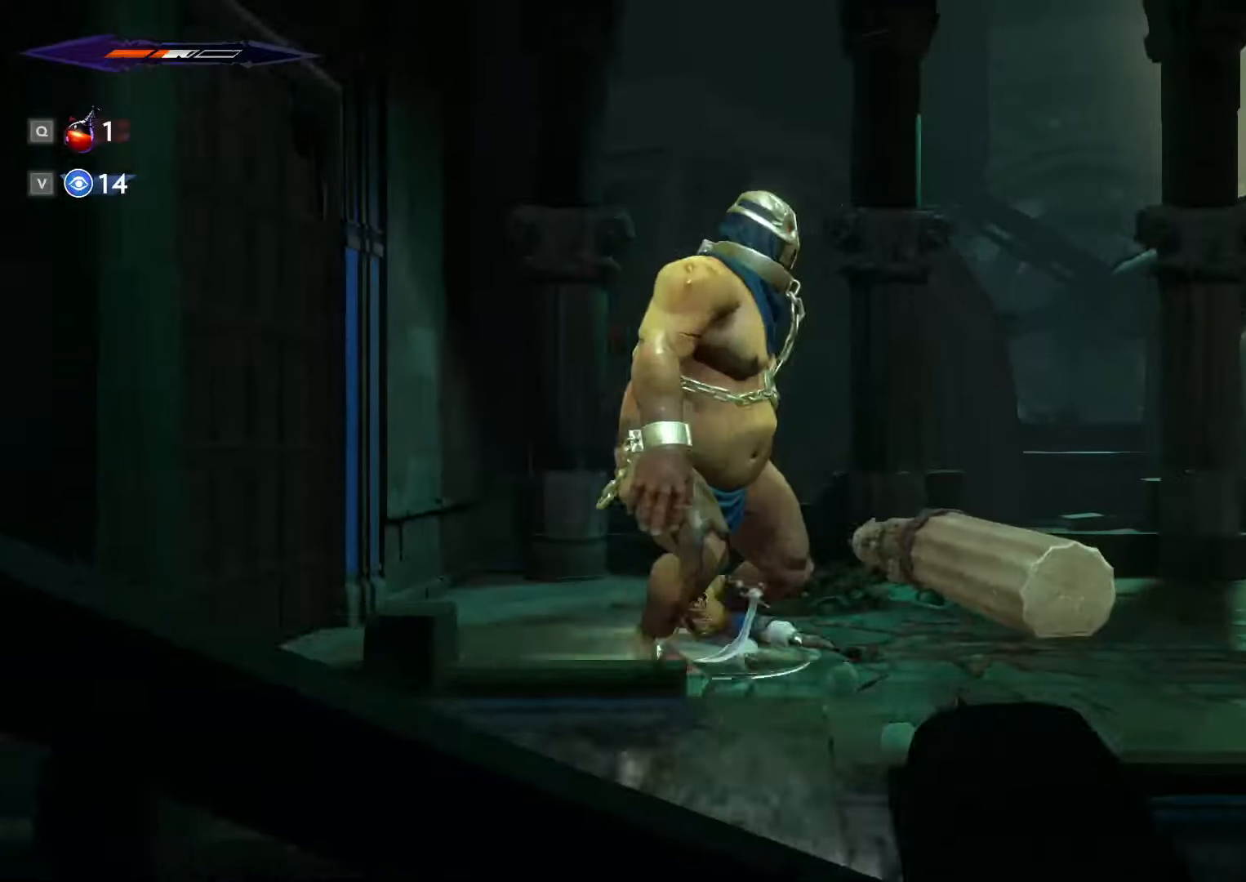
{"keys": ["d", "shift_l"], "mouse": [], "events": [[67, "space", "down"], [100, "shift_l", "up"], [167, "shift_l", "down"], [167, "space", "up"]]}
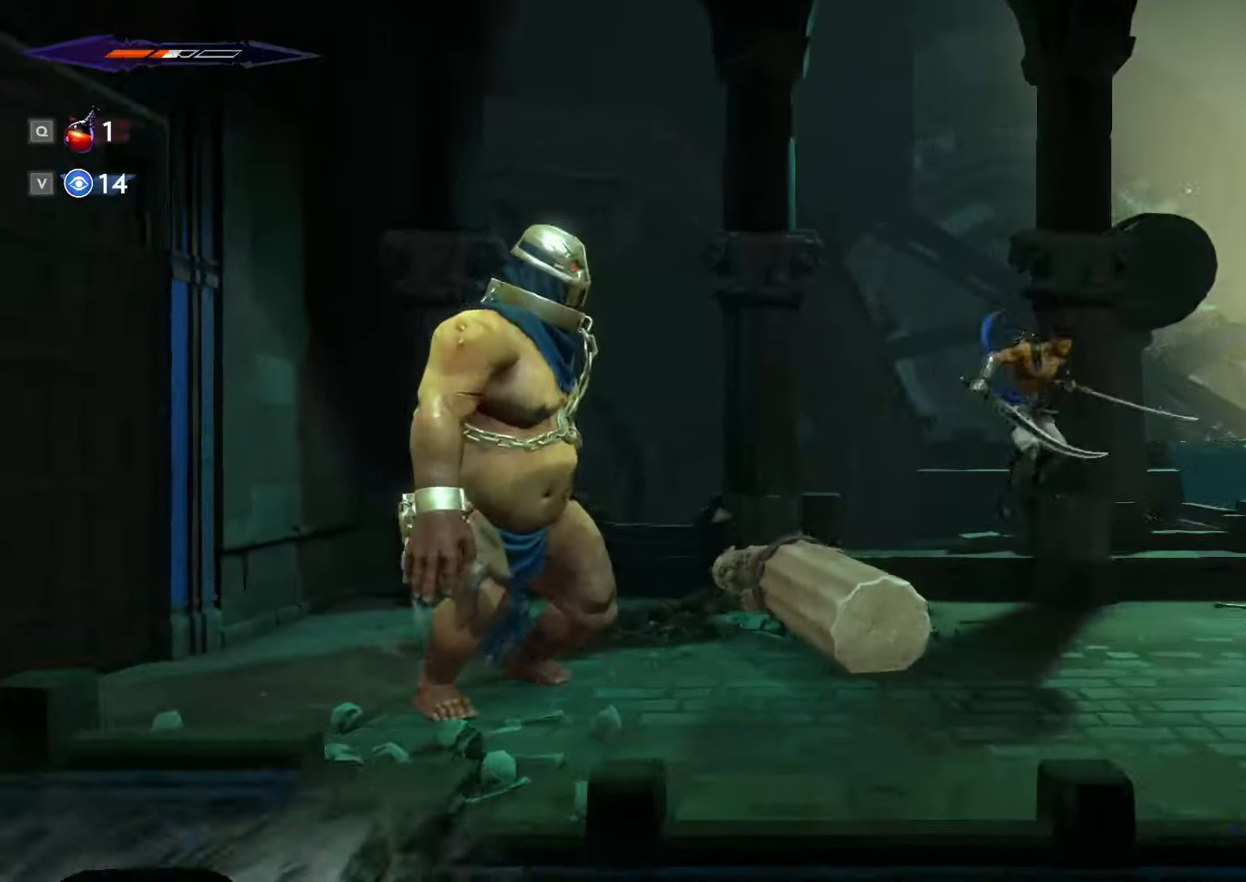
{"keys": ["d", "shift_l"], "mouse": [], "events": [[67, "shift_l", "up"], [400, "shift_l", "down"]]}
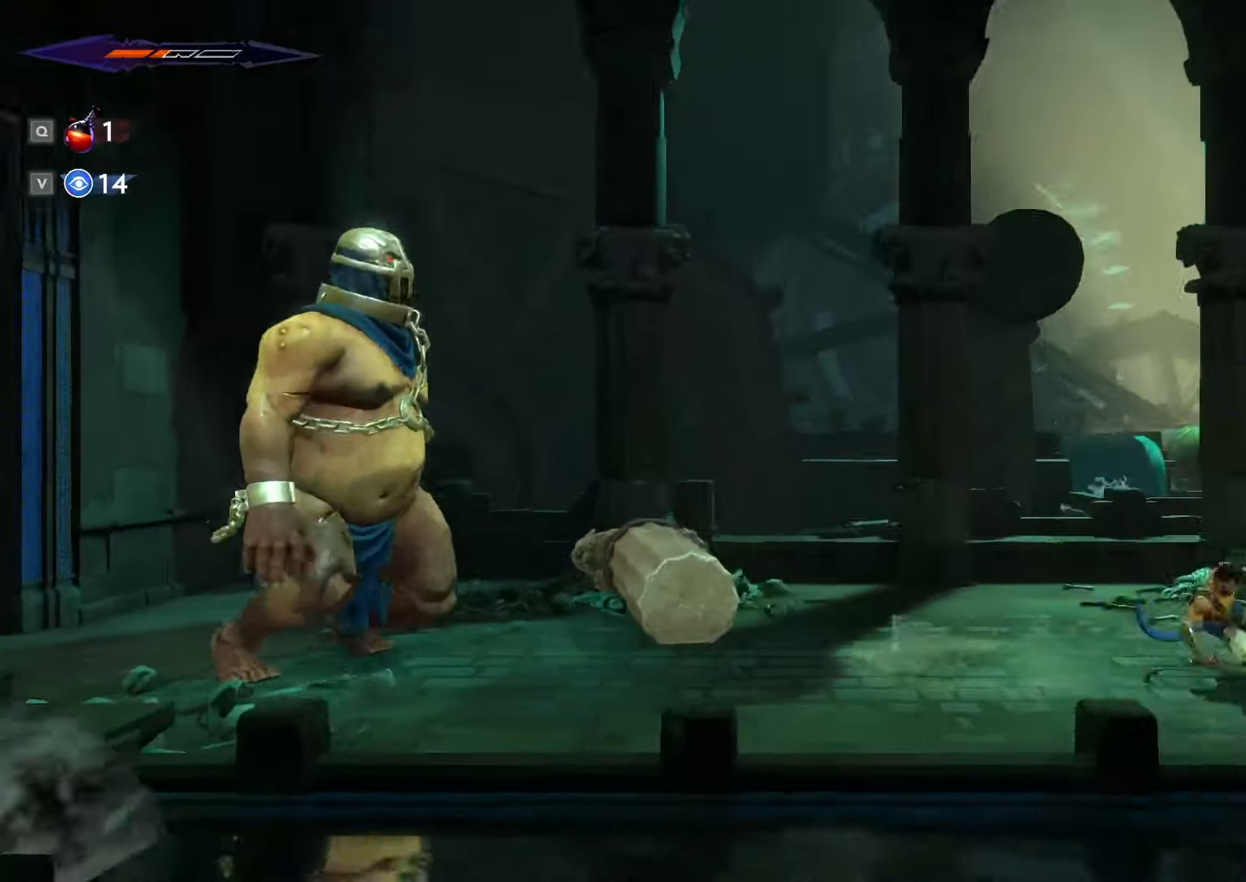
{"keys": ["d", "shift_l"], "mouse": [], "events": []}
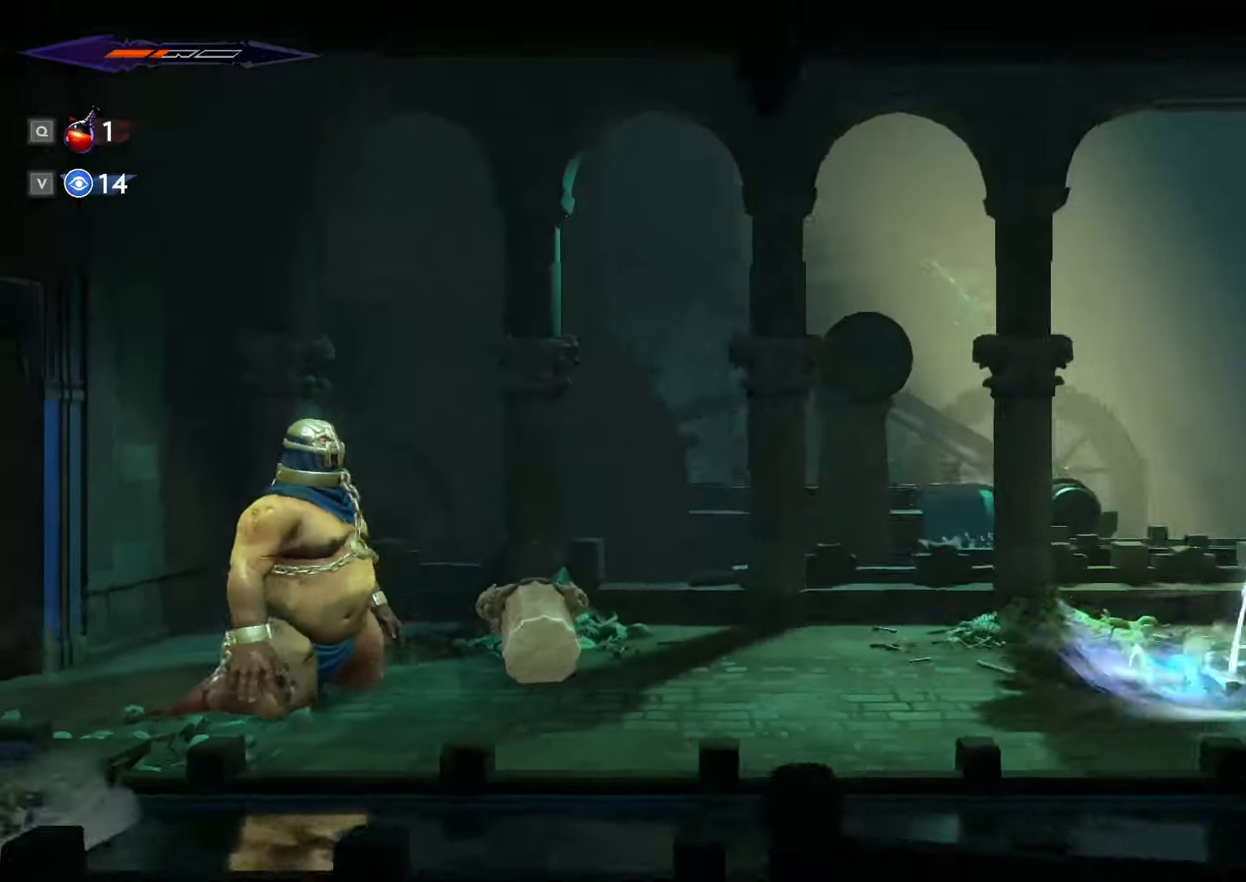
{"keys": ["d", "shift_l"], "mouse": [], "events": []}
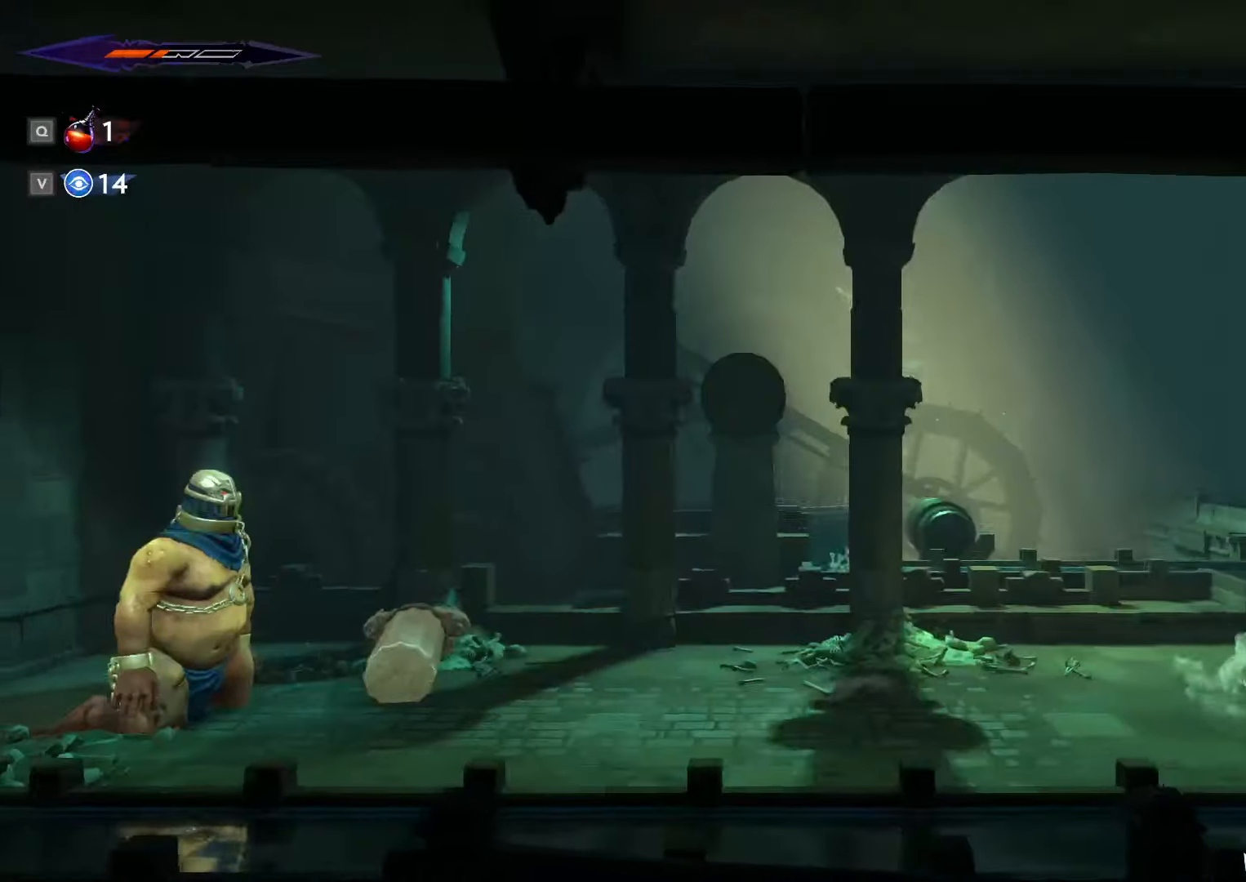
{"keys": ["d", "shift_l"], "mouse": [], "events": [[100, "shift_l", "up"], [200, "shift_l", "down"], [200, "space", "down"], [267, "shift_l", "up"], [267, "space", "up"], [334, "shift_l", "down"], [334, "space", "down"], [400, "shift_l", "up"], [400, "space", "up"], [434, "shift_l", "down"]]}
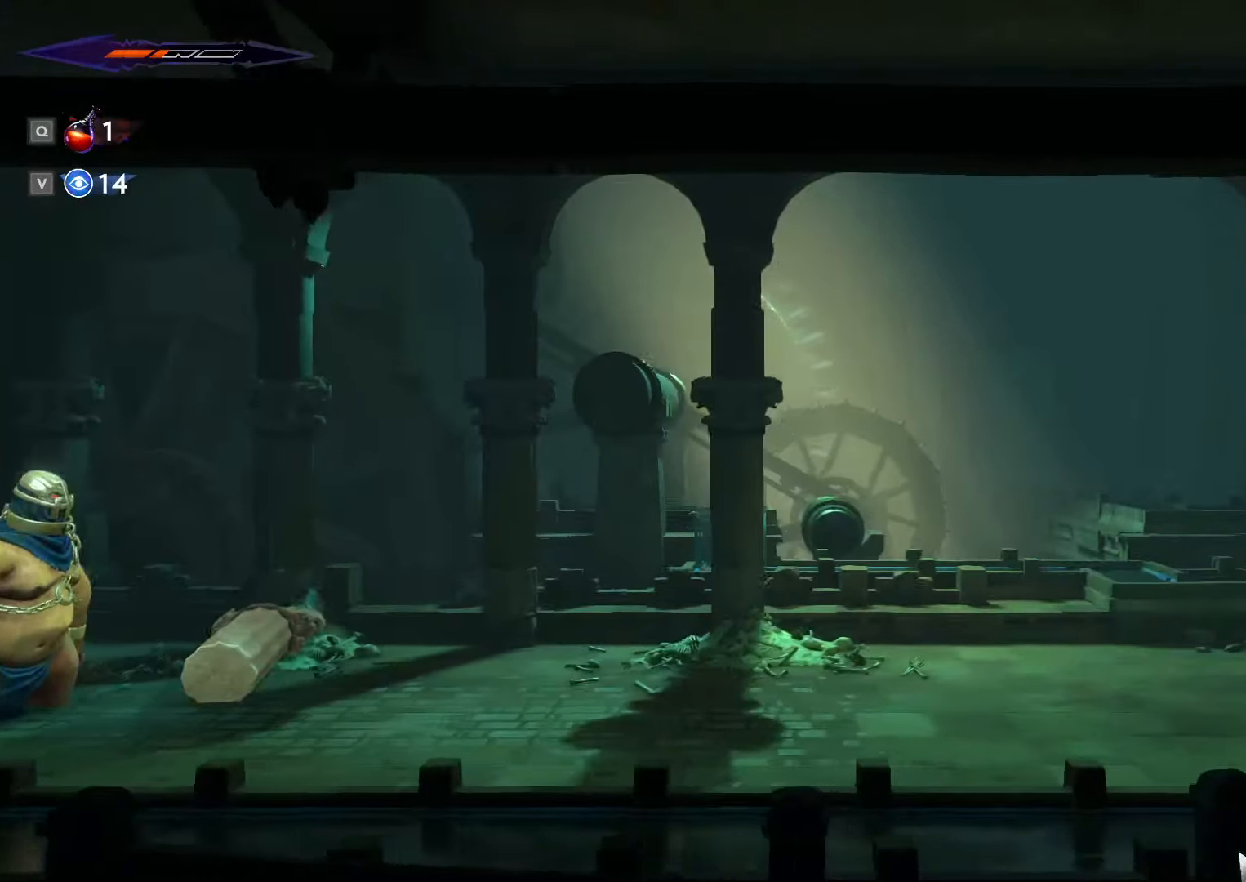
{"keys": ["d", "shift_l"], "mouse": [], "events": [[67, "shift_l", "up"], [400, "shift_l", "down"]]}
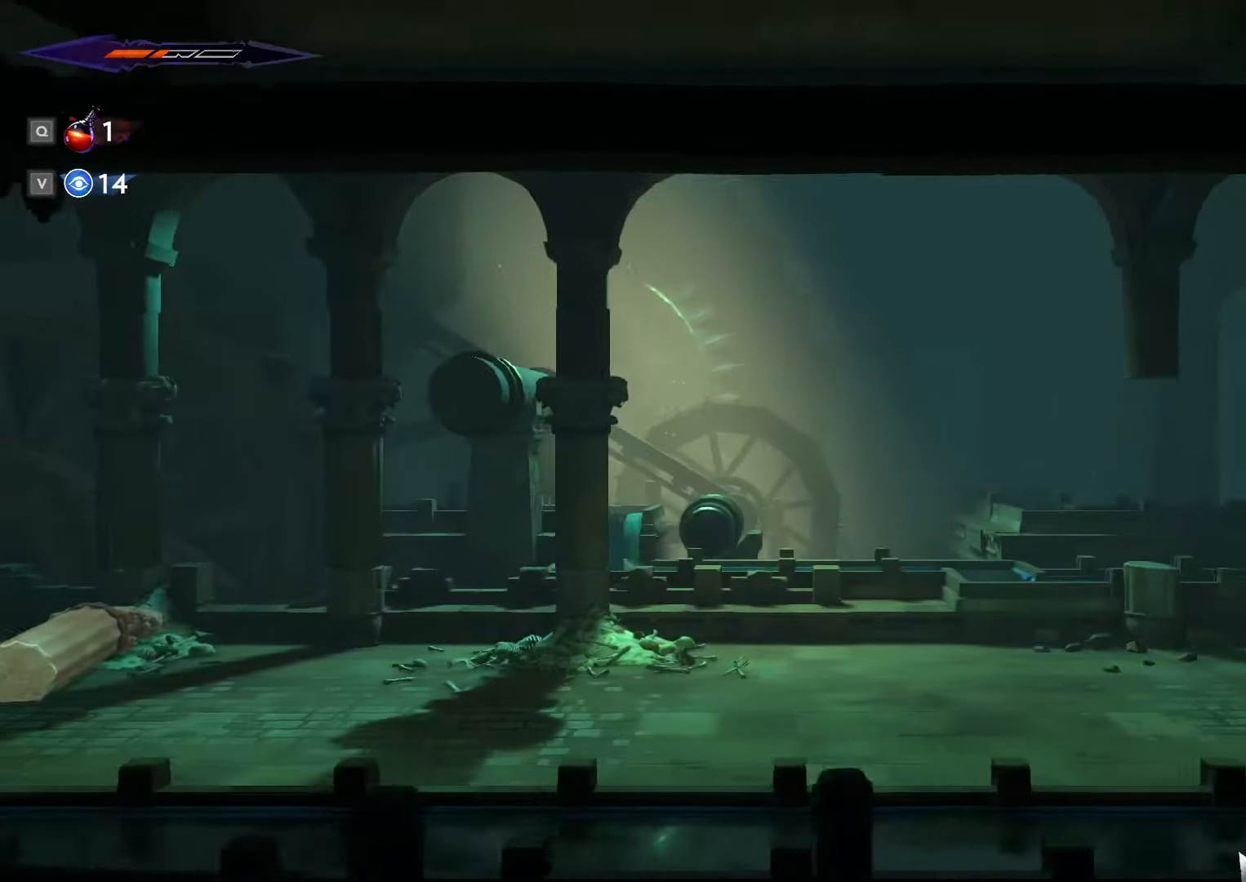
{"keys": ["d"], "mouse": [], "events": [[500, "shift_l", "up"]]}
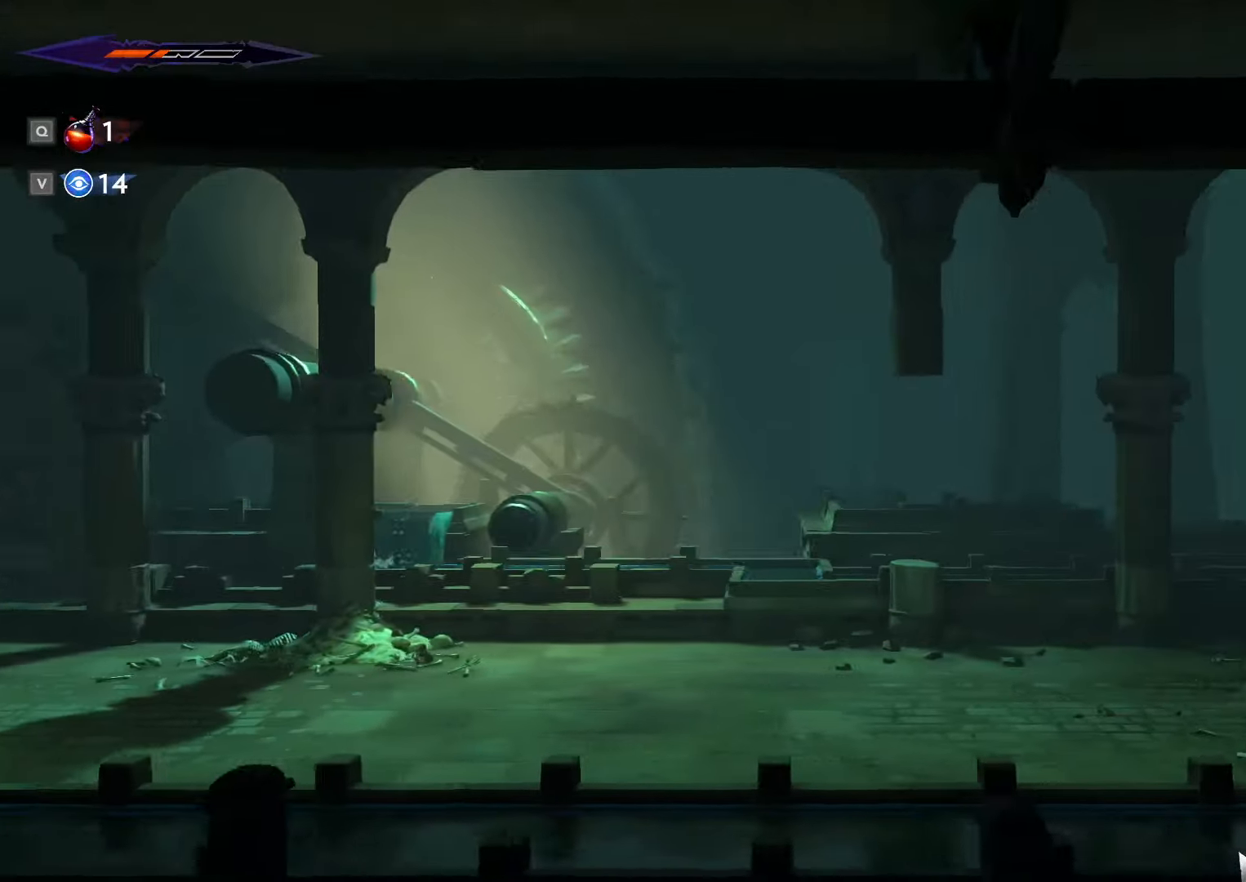
{"keys": ["d"], "mouse": [], "events": [[134, "shift_l", "down"], [400, "shift_l", "up"]]}
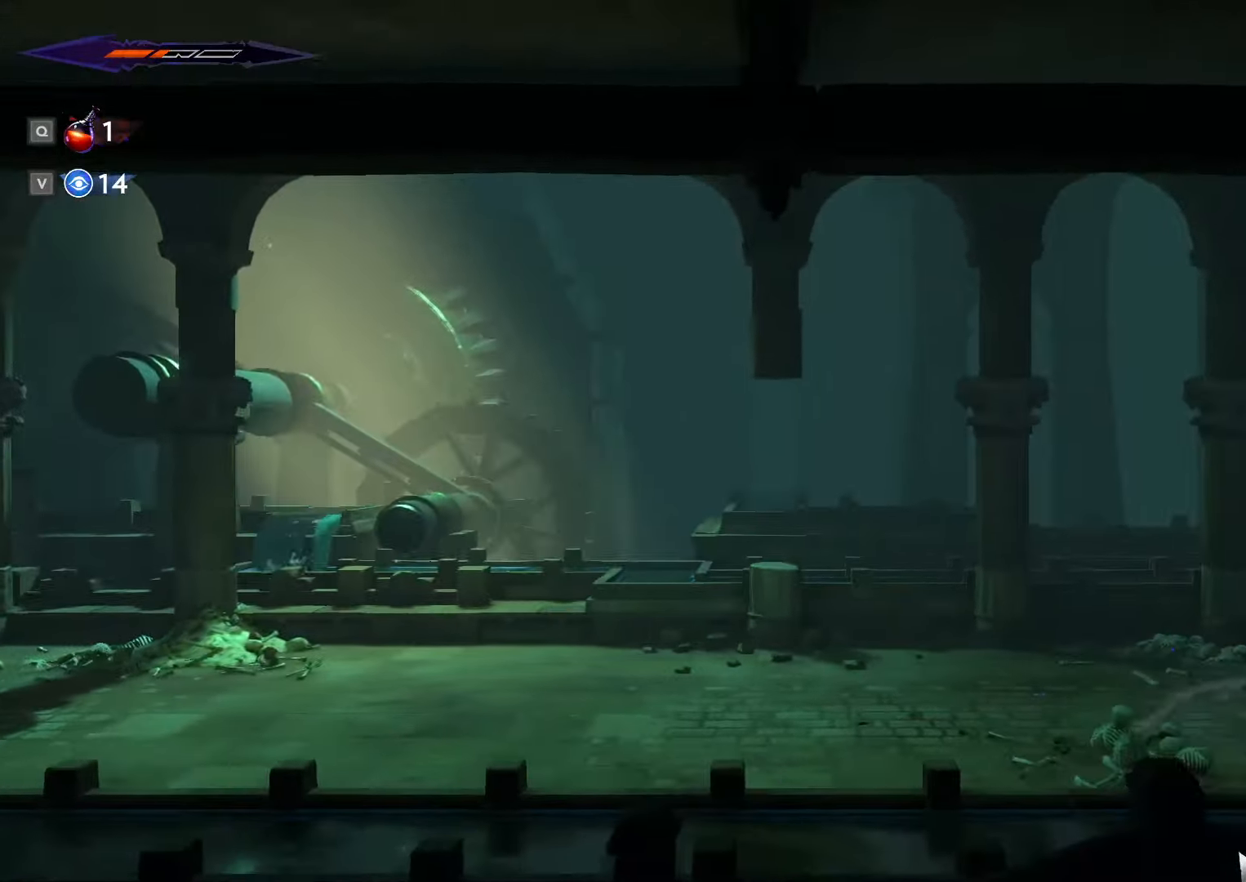
{"keys": [], "mouse": [], "events": [[200, "d", "up"]]}
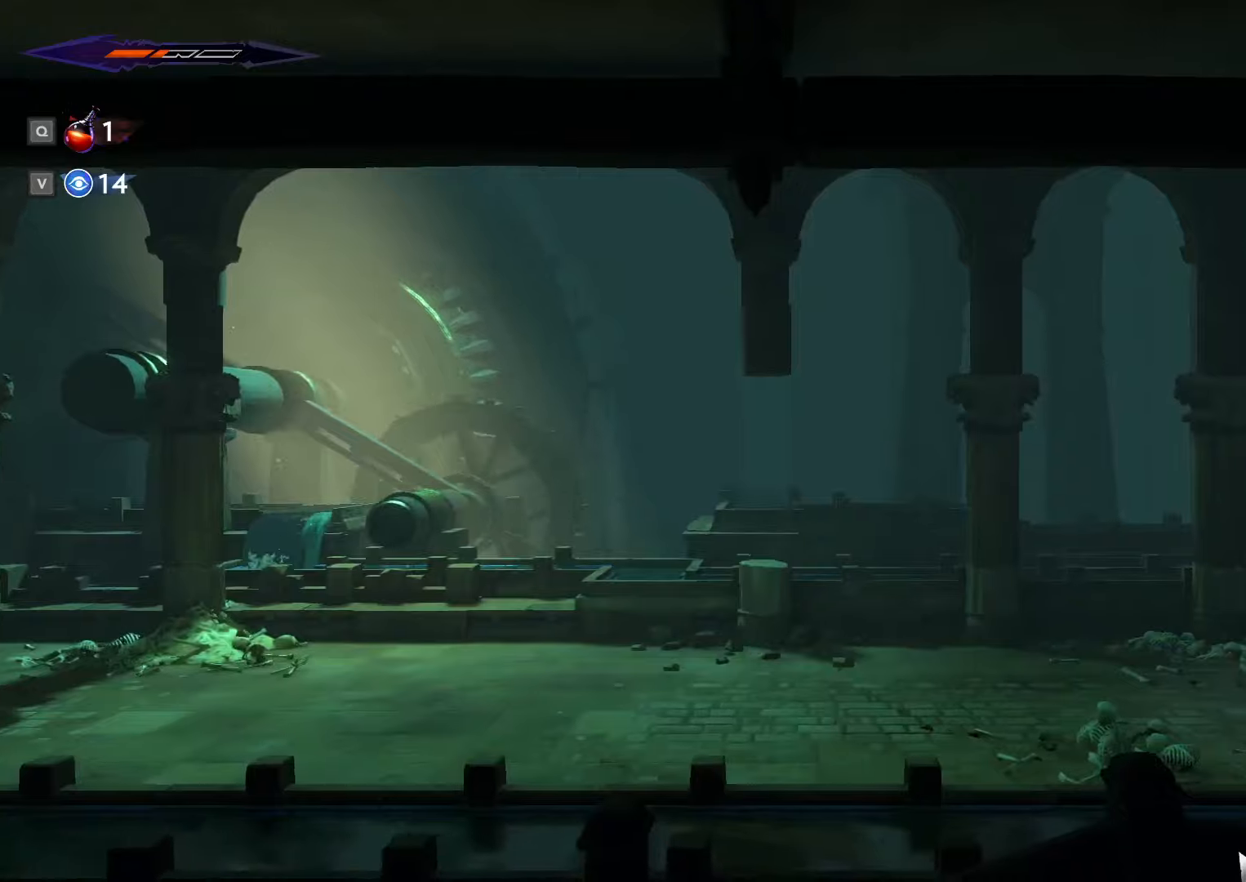
{"keys": ["c"], "mouse": [], "events": [[500, "c", "down"]]}
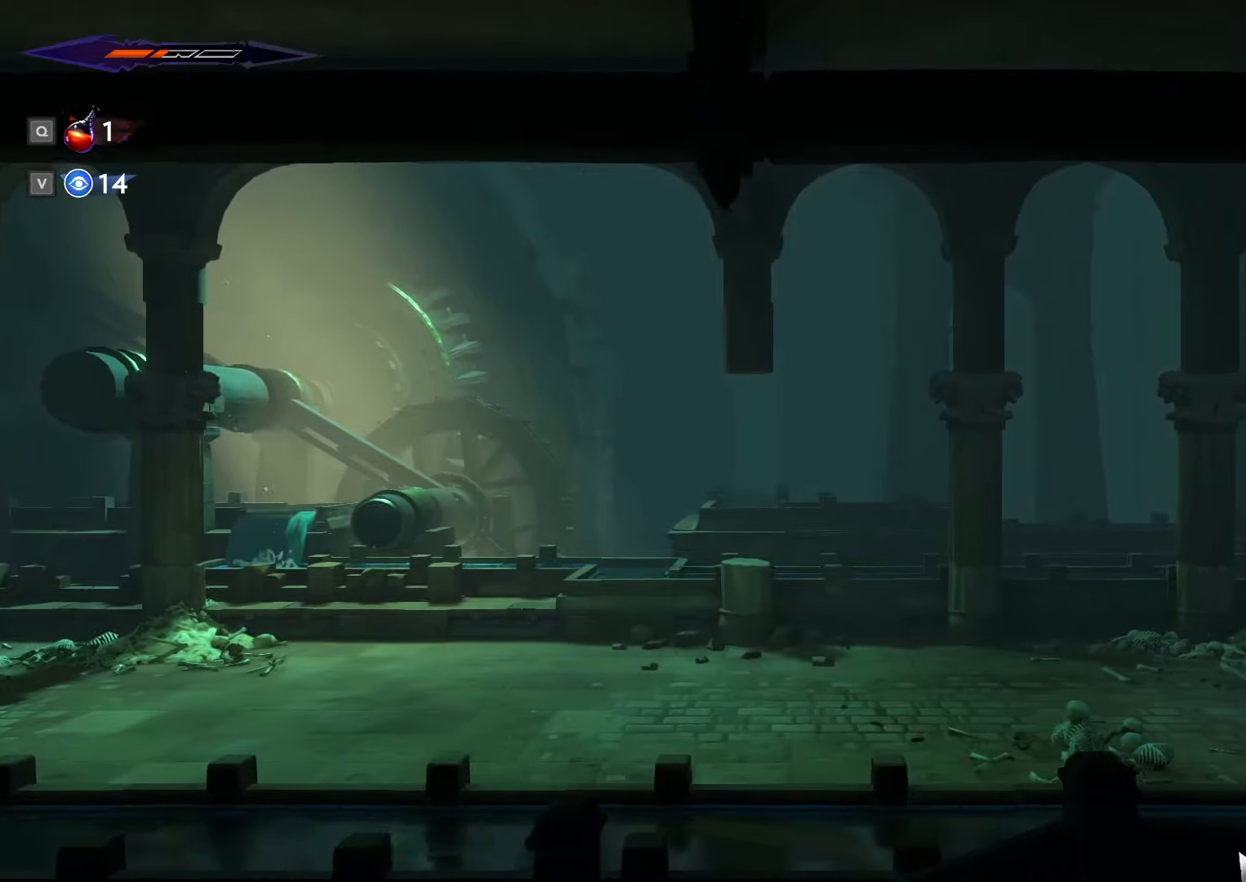
{"keys": [], "mouse": []}
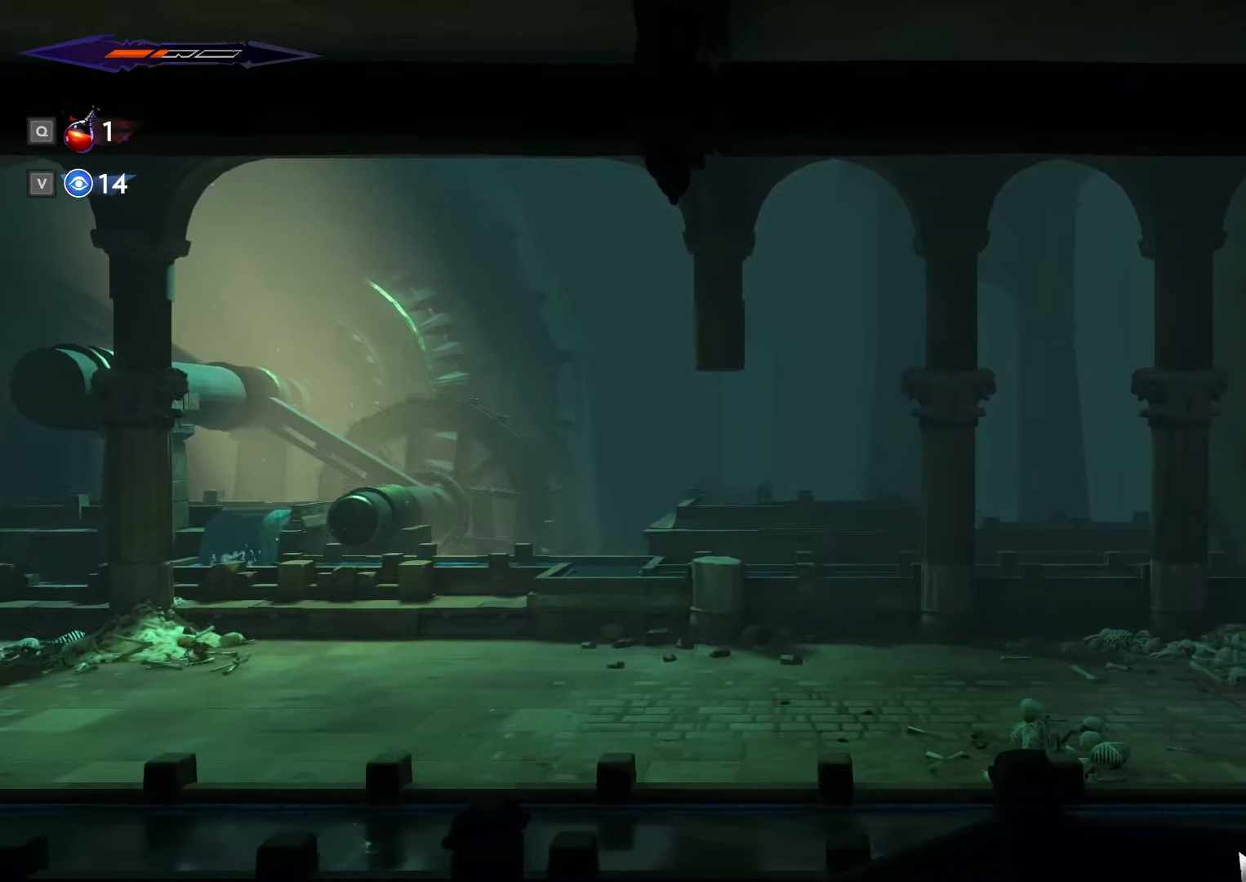
{"keys": [], "mouse": [], "events": []}